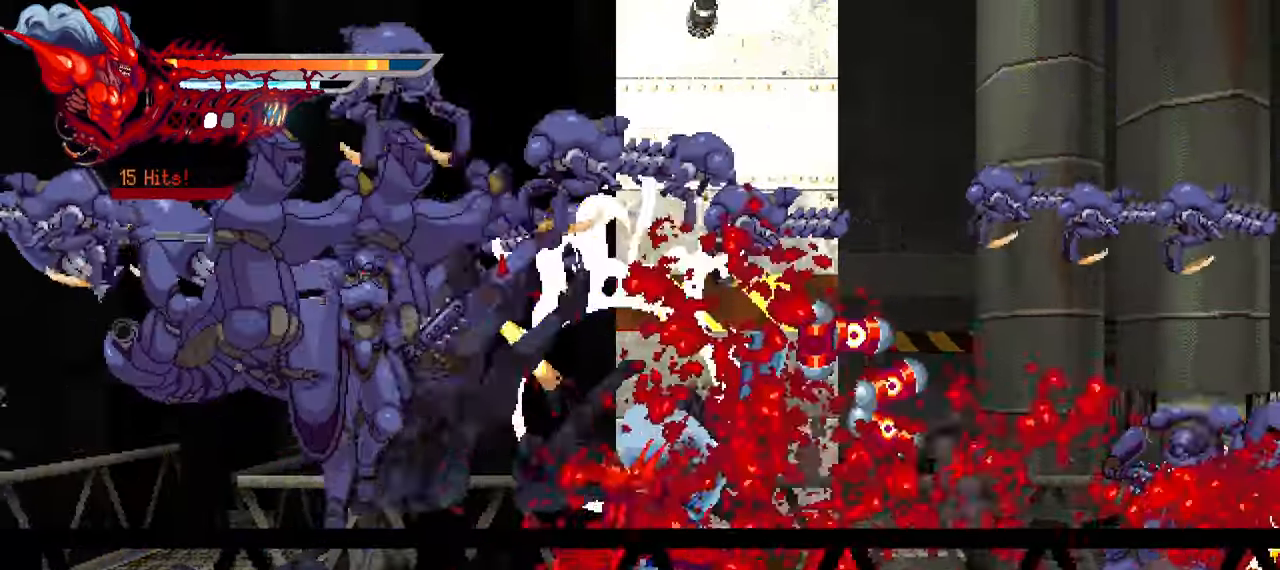
Gameplay with a controller (PlayStation layout); each line is a JSON object with the inputs held at the frame after it. "events" lists button and stick changes between this image and that frame as [ms after this image, input, new state], when the widget could be followed in between.
{"buttons": ["SQUARE", "DPAD_LEFT"], "left_stick": "center", "right_stick": "center", "events": [[33, "TRIANGLE", "up"], [133, "L1", "down"], [133, "TRIANGLE", "down"], [167, "TRIANGLE", "up"], [367, "L1", "up"], [450, "SQUARE", "down"]]}
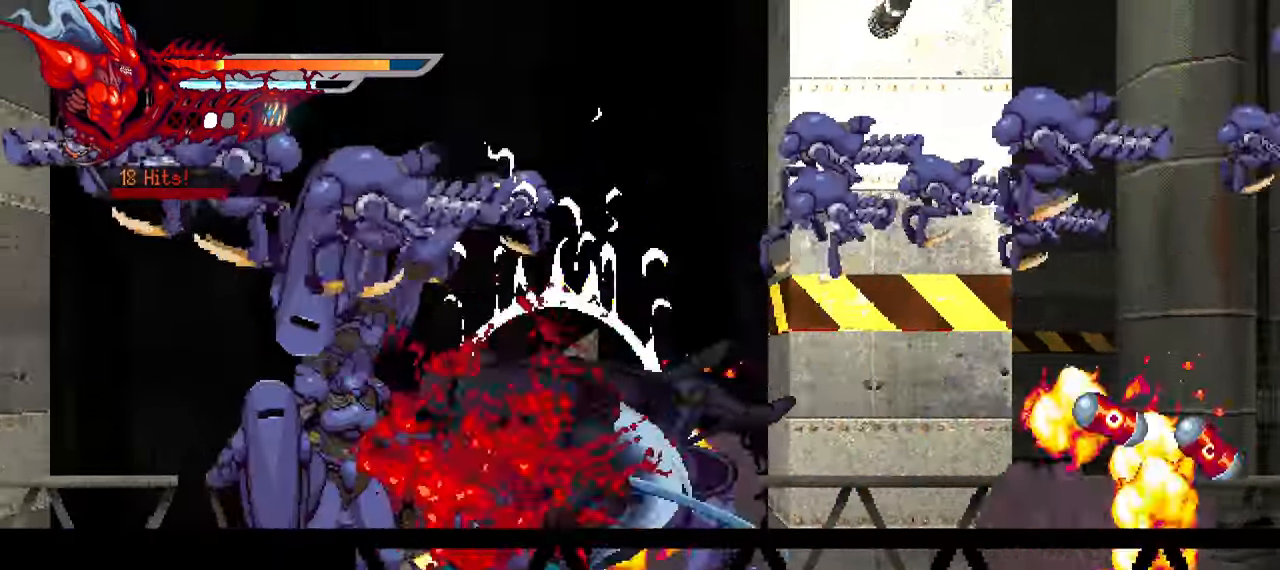
{"buttons": ["DPAD_LEFT"], "left_stick": "center", "right_stick": "center", "events": [[50, "SQUARE", "up"], [117, "SQUARE", "down"], [183, "SQUARE", "up"], [250, "SQUARE", "down"], [300, "SQUARE", "up"], [383, "SQUARE", "down"], [450, "SQUARE", "up"]]}
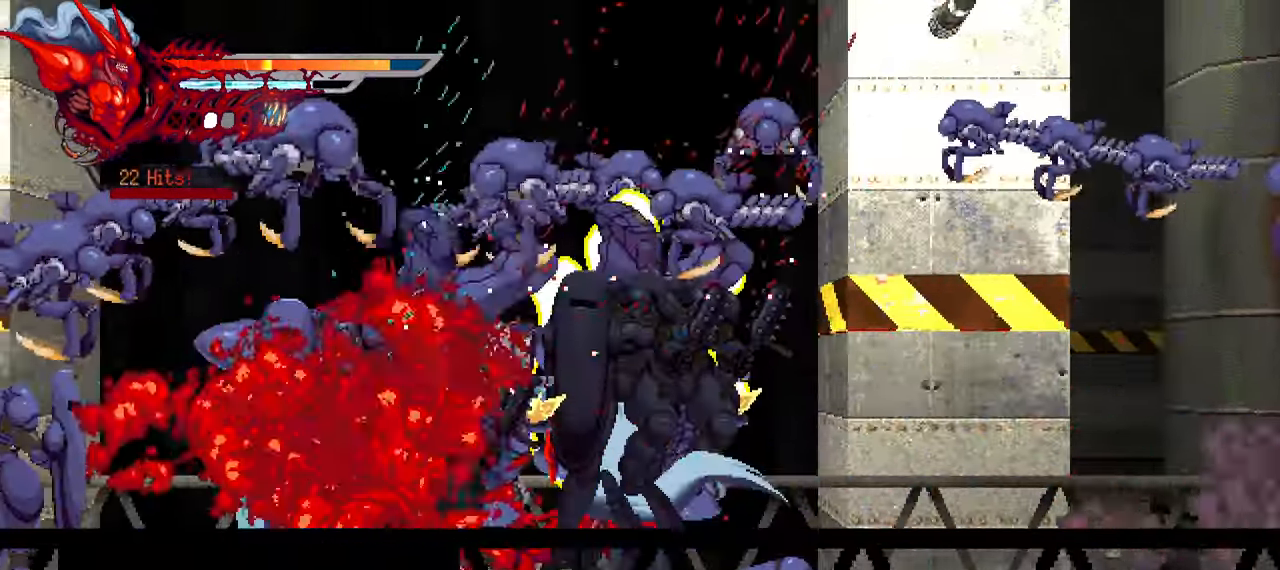
{"buttons": ["DPAD_LEFT"], "left_stick": "center", "right_stick": "center", "events": [[67, "TRIANGLE", "down"], [167, "TRIANGLE", "up"], [217, "TRIANGLE", "down"], [317, "TRIANGLE", "up"], [367, "TRIANGLE", "down"], [450, "TRIANGLE", "up"]]}
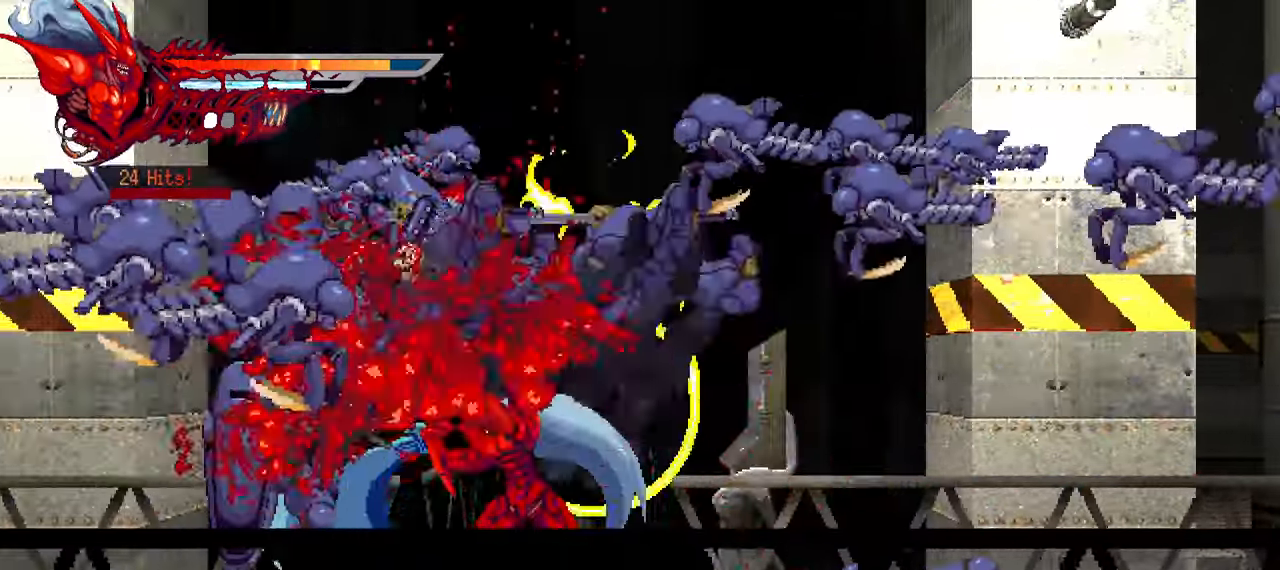
{"buttons": ["DPAD_LEFT"], "left_stick": "center", "right_stick": "center", "events": [[17, "TRIANGLE", "down"], [83, "L1", "down"], [83, "TRIANGLE", "up"], [283, "L1", "up"], [300, "SQUARE", "down"], [333, "SQUARE", "up"], [417, "SQUARE", "down"], [500, "SQUARE", "up"]]}
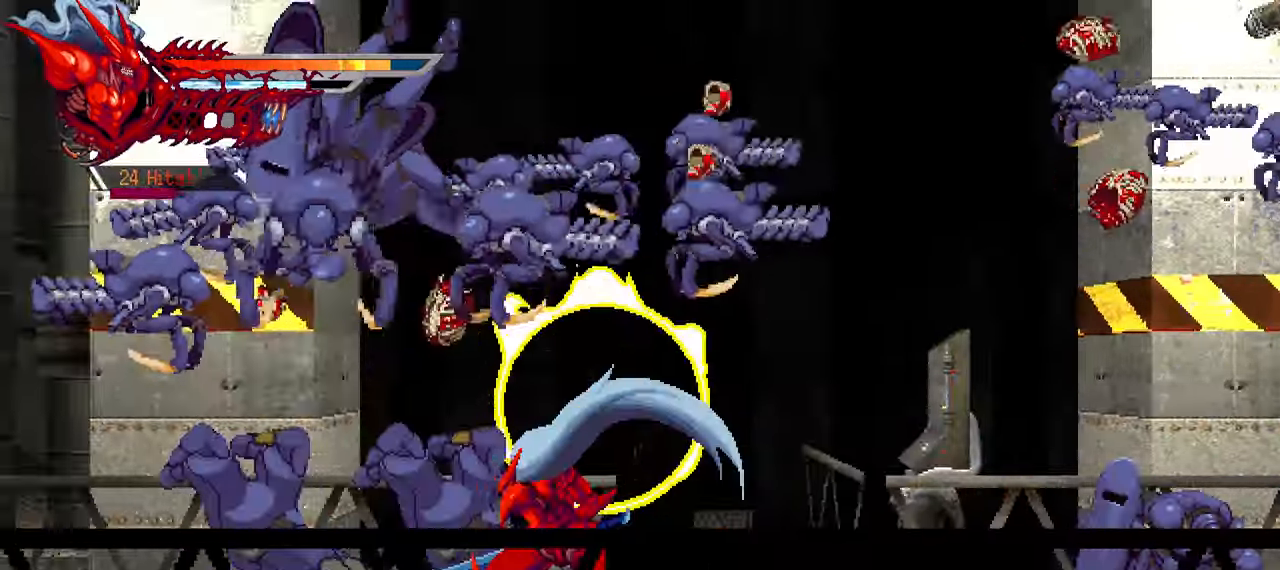
{"buttons": ["L1", "DPAD_LEFT"], "left_stick": "center", "right_stick": "center", "events": [[67, "SQUARE", "down"], [133, "SQUARE", "up"], [217, "SQUARE", "down"], [267, "SQUARE", "up"], [350, "SQUARE", "down"], [400, "L1", "down"], [400, "SQUARE", "up"]]}
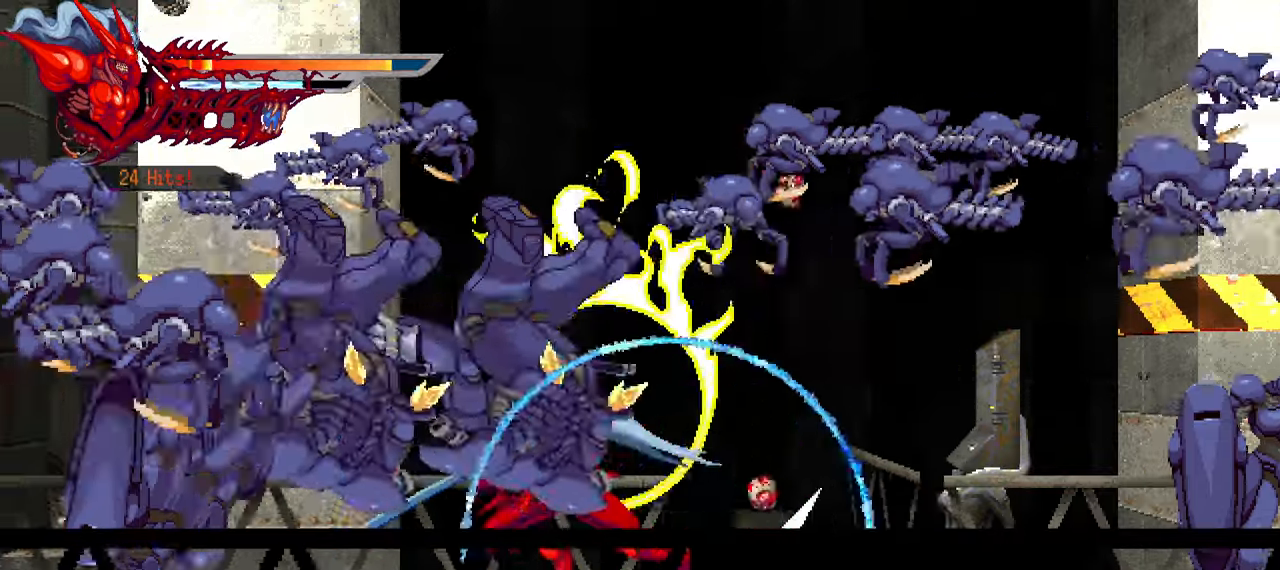
{"buttons": ["DPAD_LEFT"], "left_stick": "center", "right_stick": "center", "events": [[117, "L1", "up"], [134, "SQUARE", "down"], [234, "SQUARE", "up"], [317, "SQUARE", "down"], [367, "SQUARE", "up"]]}
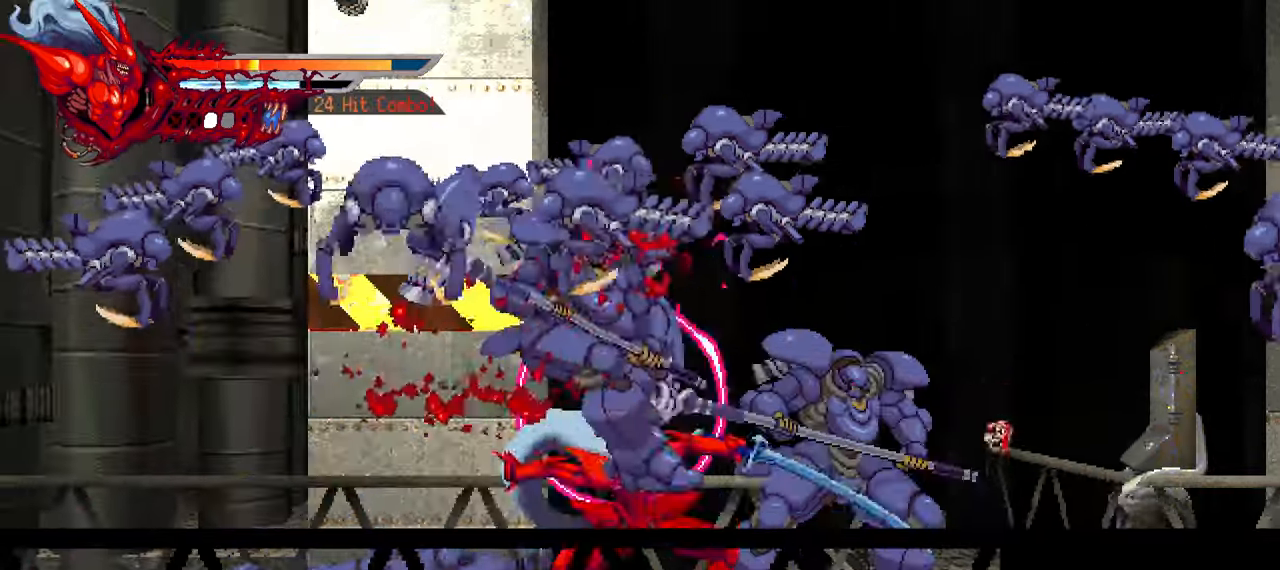
{"buttons": ["L1", "DPAD_LEFT"], "left_stick": "center", "right_stick": "center", "events": [[34, "TRIANGLE", "down"], [134, "TRIANGLE", "up"], [200, "TRIANGLE", "down"], [250, "TRIANGLE", "up"], [317, "TRIANGLE", "down"], [367, "L1", "down"], [400, "TRIANGLE", "up"]]}
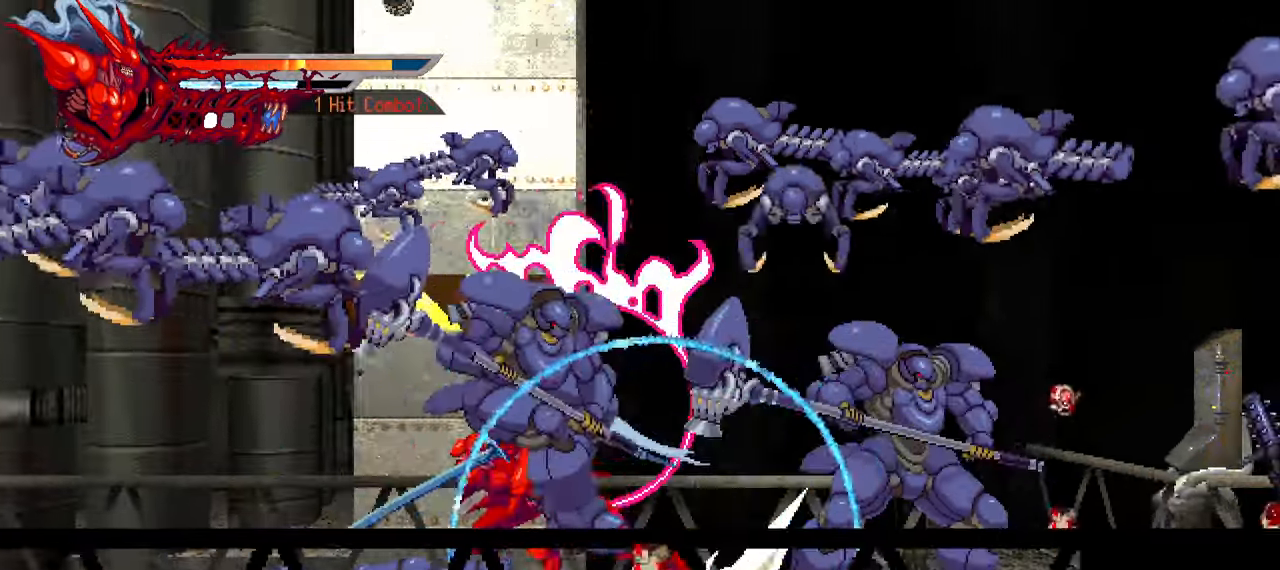
{"buttons": ["DPAD_RIGHT"], "left_stick": "center", "right_stick": "center", "events": [[100, "L1", "up"], [117, "DPAD_LEFT", "up"], [217, "DPAD_RIGHT", "down"], [267, "SQUARE", "down"], [367, "SQUARE", "up"], [450, "SQUARE", "down"], [500, "SQUARE", "up"]]}
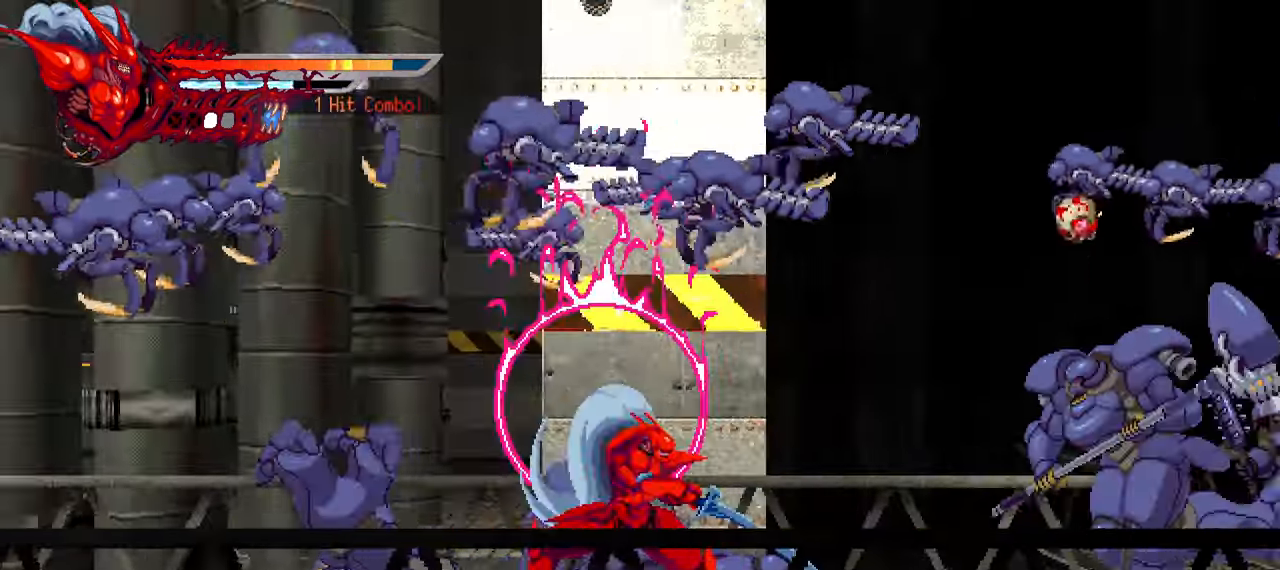
{"buttons": ["SQUARE", "DPAD_RIGHT"], "left_stick": "center", "right_stick": "center", "events": [[84, "SQUARE", "down"], [150, "SQUARE", "up"], [200, "SQUARE", "down"], [284, "SQUARE", "up"], [367, "SQUARE", "down"], [434, "SQUARE", "up"], [500, "SQUARE", "down"]]}
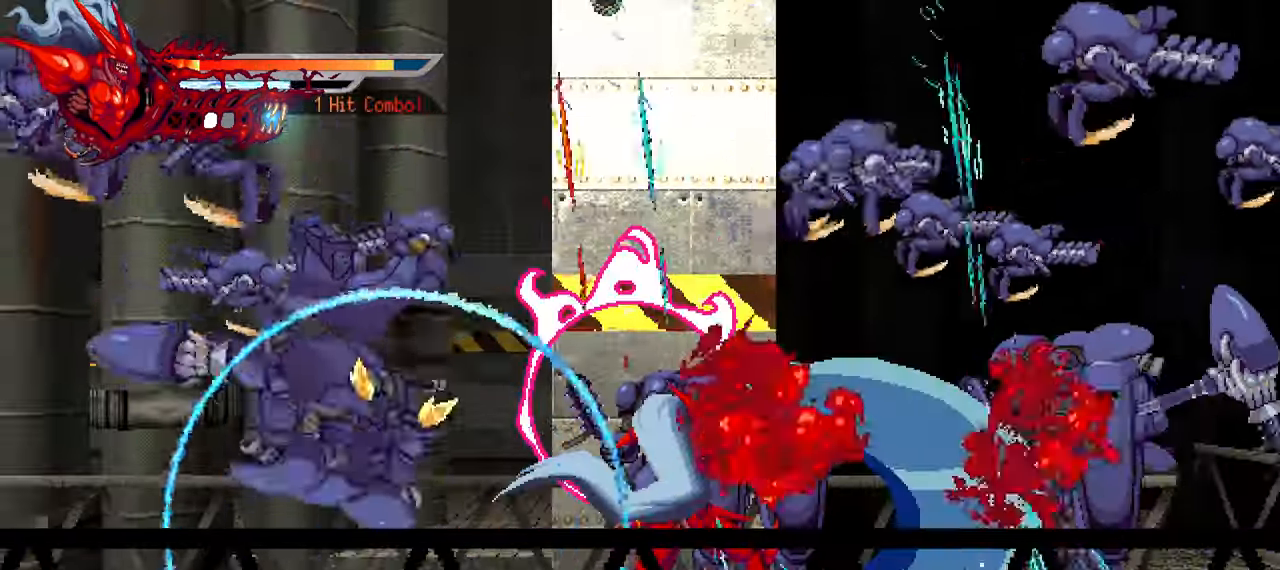
{"buttons": ["DPAD_RIGHT"], "left_stick": "center", "right_stick": "center", "events": [[67, "SQUARE", "up"], [184, "TRIANGLE", "down"], [267, "TRIANGLE", "up"], [334, "TRIANGLE", "down"], [417, "TRIANGLE", "up"]]}
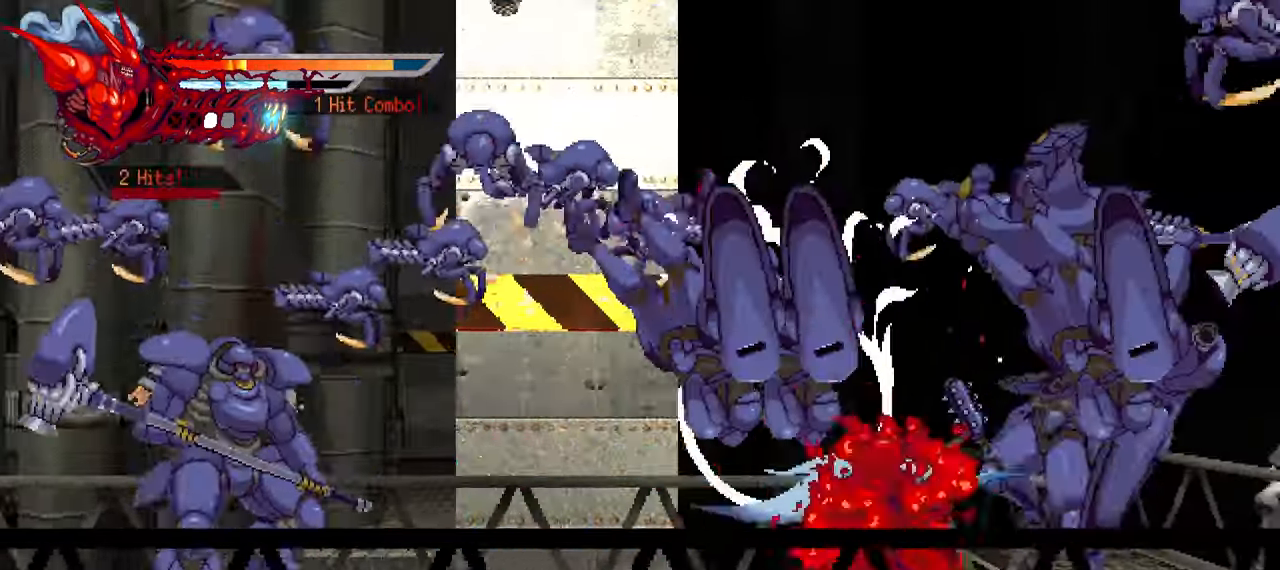
{"buttons": [], "left_stick": "center", "right_stick": "center", "events": [[17, "TRIANGLE", "down"], [50, "TRIANGLE", "up"], [117, "TRIANGLE", "down"], [200, "L1", "down"], [217, "TRIANGLE", "up"], [400, "L1", "up"], [450, "DPAD_RIGHT", "up"]]}
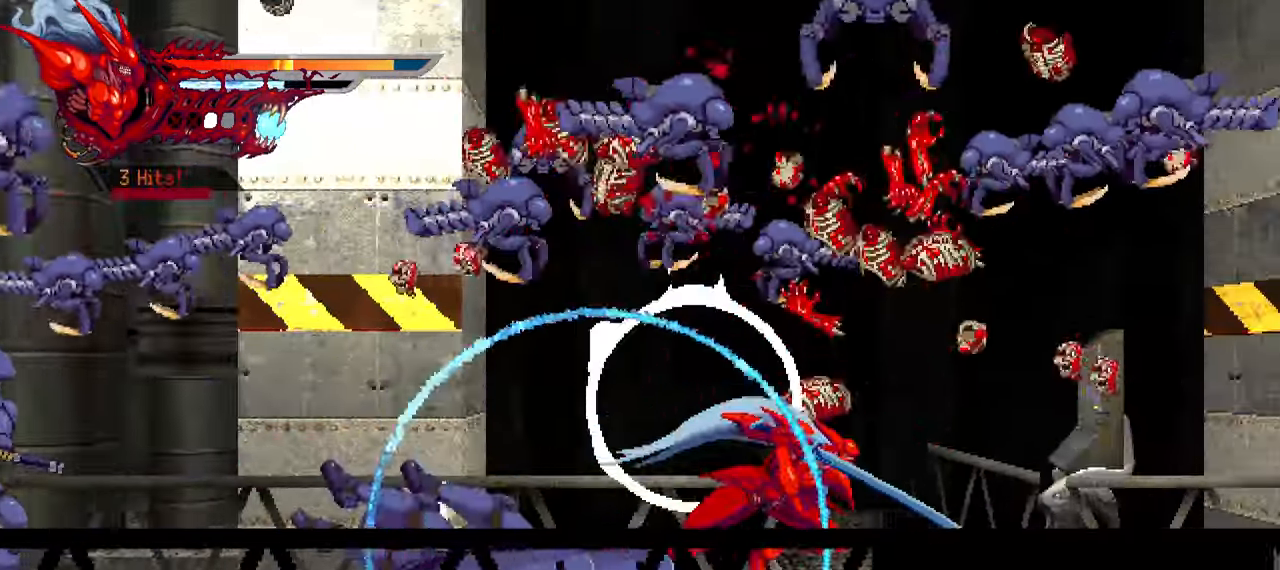
{"buttons": ["L1", "DPAD_LEFT"], "left_stick": "center", "right_stick": "center", "events": [[50, "DPAD_LEFT", "down"], [84, "SQUARE", "down"], [184, "SQUARE", "up"], [267, "SQUARE", "down"], [317, "SQUARE", "up"], [417, "L1", "down"]]}
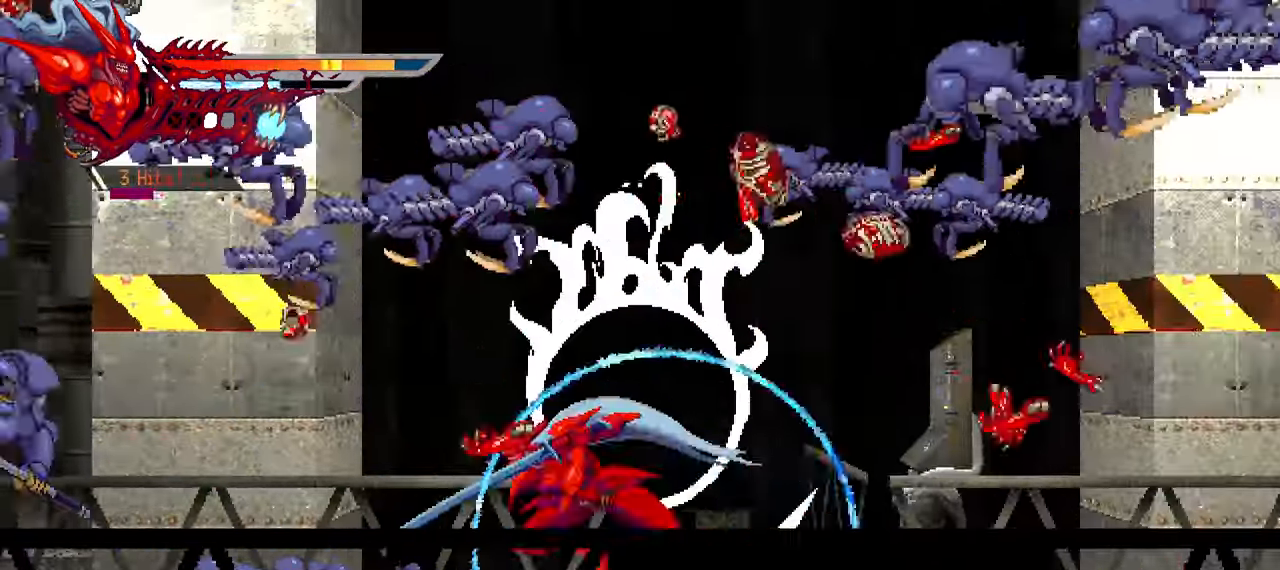
{"buttons": ["TRIANGLE", "DPAD_LEFT"], "left_stick": "center", "right_stick": "center", "events": [[67, "SQUARE", "down"], [100, "L1", "up"], [134, "SQUARE", "up"], [200, "SQUARE", "down"], [267, "SQUARE", "up"], [317, "SQUARE", "down"], [400, "SQUARE", "up"], [500, "TRIANGLE", "down"]]}
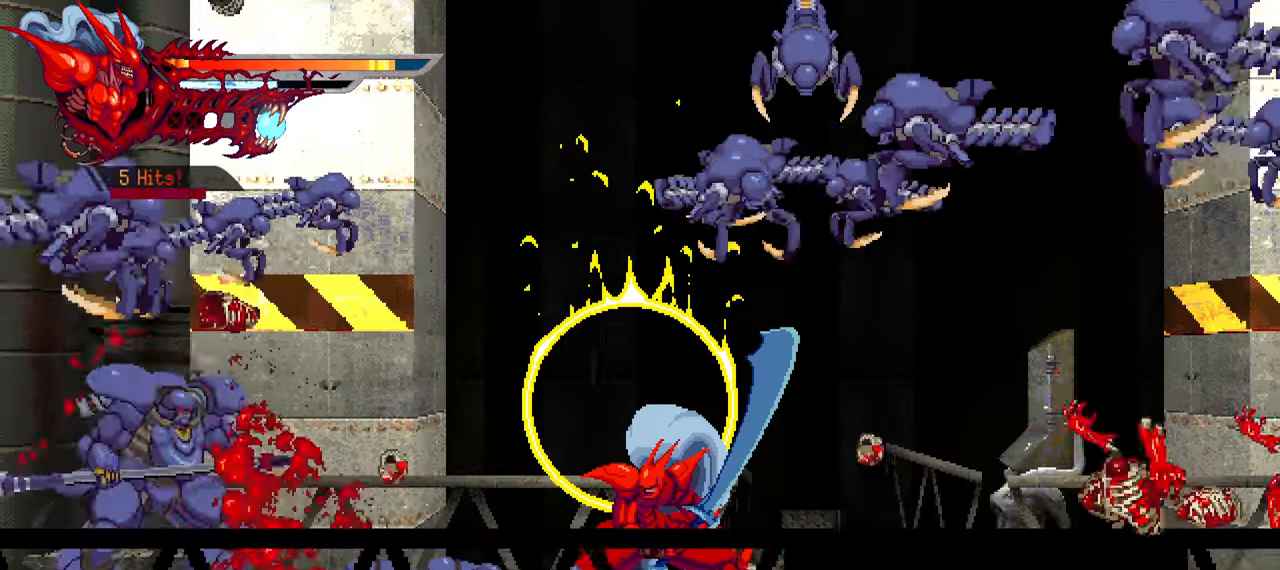
{"buttons": ["L1", "DPAD_LEFT"], "left_stick": "center", "right_stick": "center", "events": [[100, "TRIANGLE", "up"], [166, "TRIANGLE", "down"], [250, "TRIANGLE", "up"], [300, "TRIANGLE", "down"], [366, "TRIANGLE", "up"], [400, "L1", "down"]]}
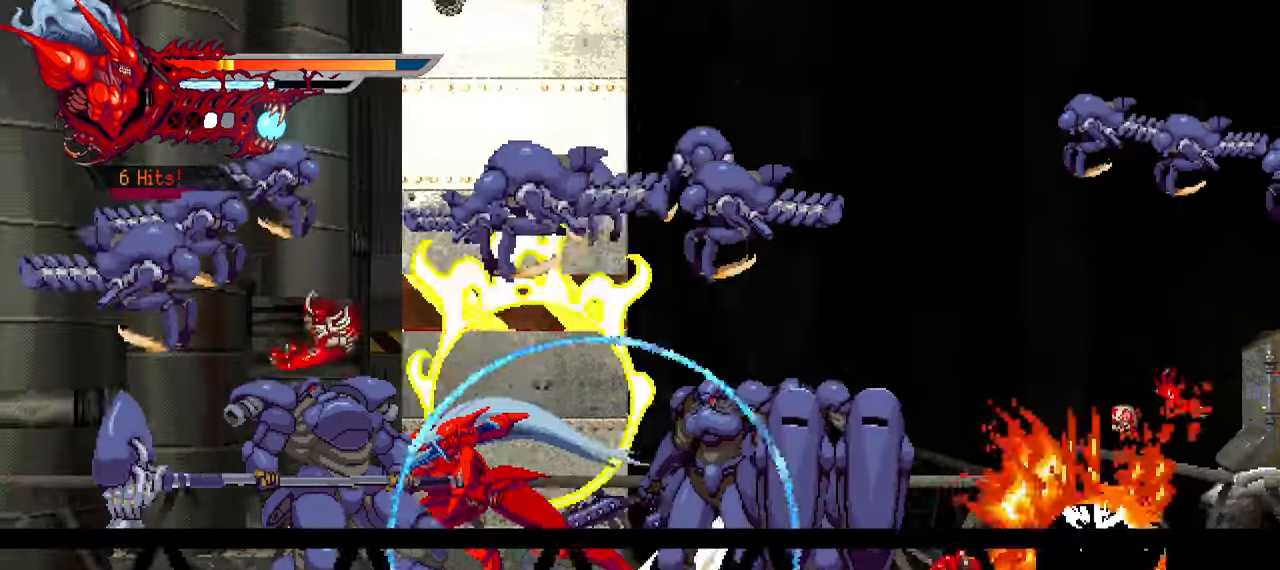
{"buttons": ["SQUARE", "DPAD_RIGHT"], "left_stick": "center", "right_stick": "center", "events": [[116, "L1", "up"], [150, "DPAD_LEFT", "up"], [283, "DPAD_RIGHT", "down"], [300, "SQUARE", "down"], [400, "SQUARE", "up"], [466, "SQUARE", "down"]]}
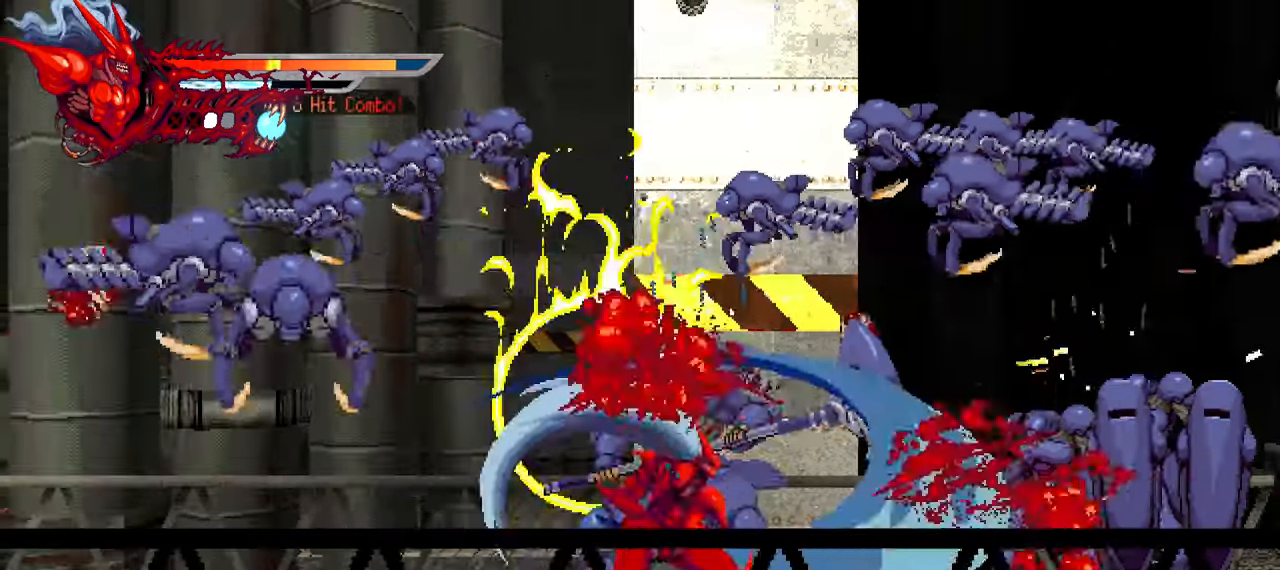
{"buttons": ["DPAD_RIGHT"], "left_stick": "center", "right_stick": "center", "events": [[33, "SQUARE", "up"], [100, "SQUARE", "down"], [166, "SQUARE", "up"], [216, "SQUARE", "down"], [300, "SQUARE", "up"], [366, "TRIANGLE", "down"], [466, "TRIANGLE", "up"]]}
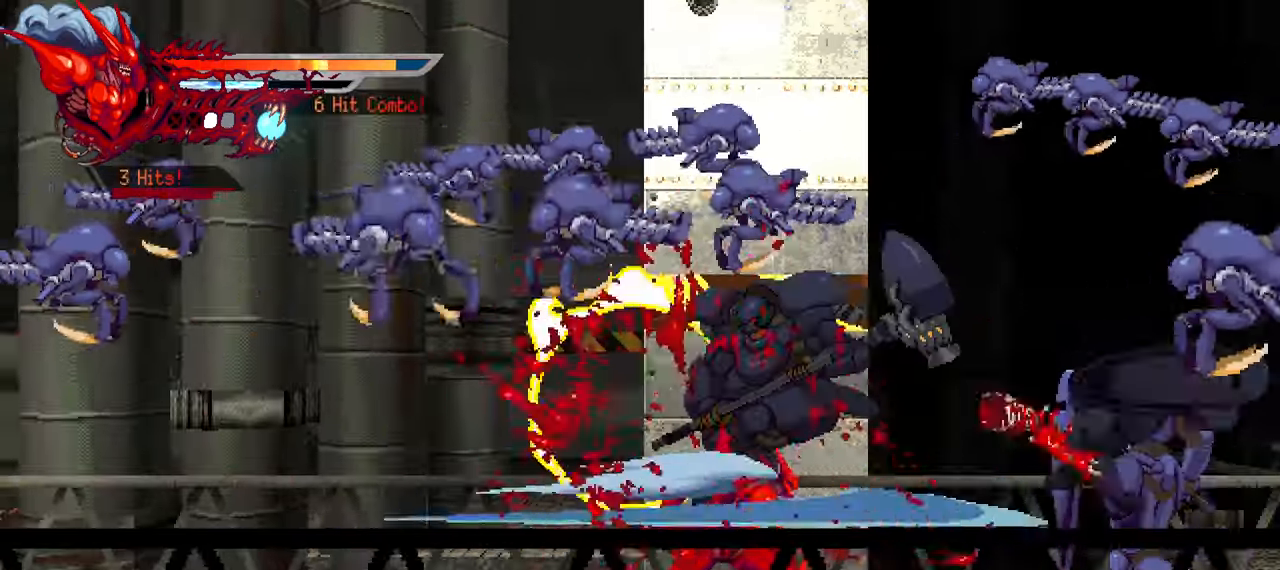
{"buttons": ["L1", "DPAD_RIGHT"], "left_stick": "center", "right_stick": "center", "events": [[33, "TRIANGLE", "down"], [100, "TRIANGLE", "up"], [150, "TRIANGLE", "down"], [233, "TRIANGLE", "up"], [300, "TRIANGLE", "down"], [366, "TRIANGLE", "up"], [416, "L1", "down"]]}
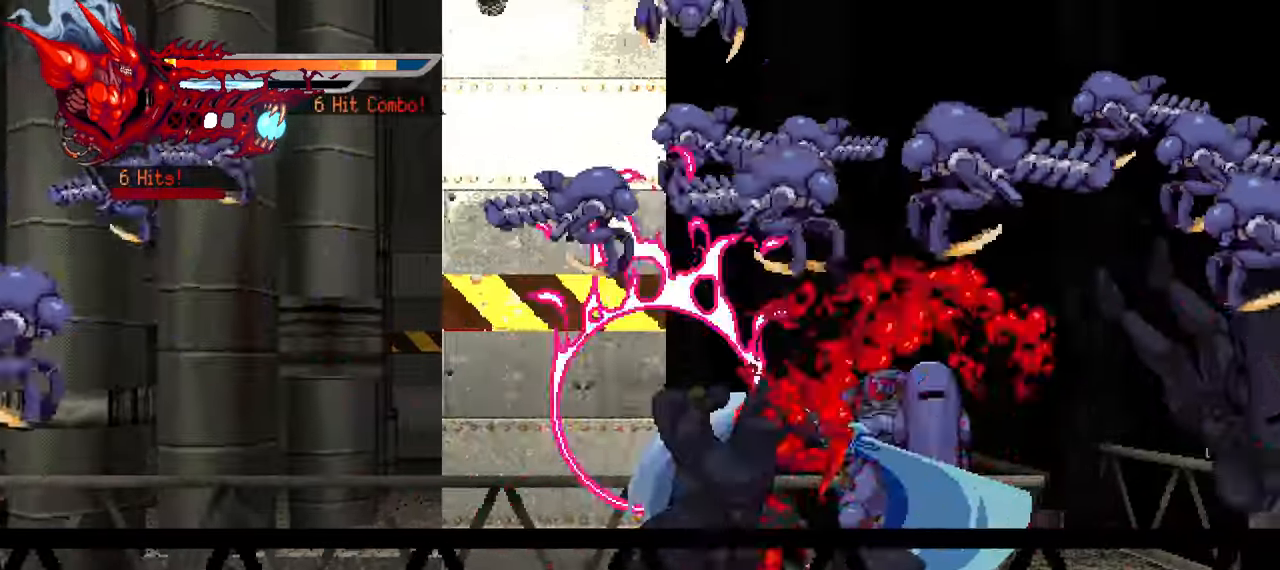
{"buttons": ["DPAD_RIGHT"], "left_stick": "center", "right_stick": "center", "events": [[116, "L1", "up"], [200, "SQUARE", "down"], [283, "SQUARE", "up"], [366, "SQUARE", "down"], [433, "SQUARE", "up"]]}
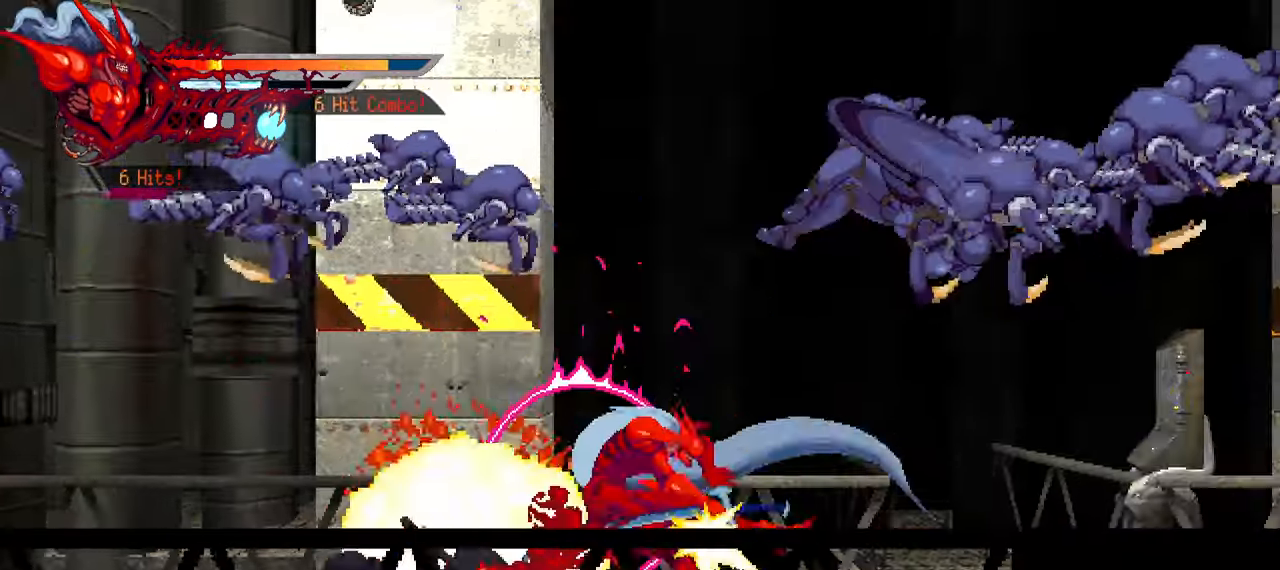
{"buttons": ["CROSS", "DPAD_RIGHT"], "left_stick": "center", "right_stick": "center", "events": [[166, "SQUARE", "down"], [250, "SQUARE", "up"], [500, "CROSS", "down"]]}
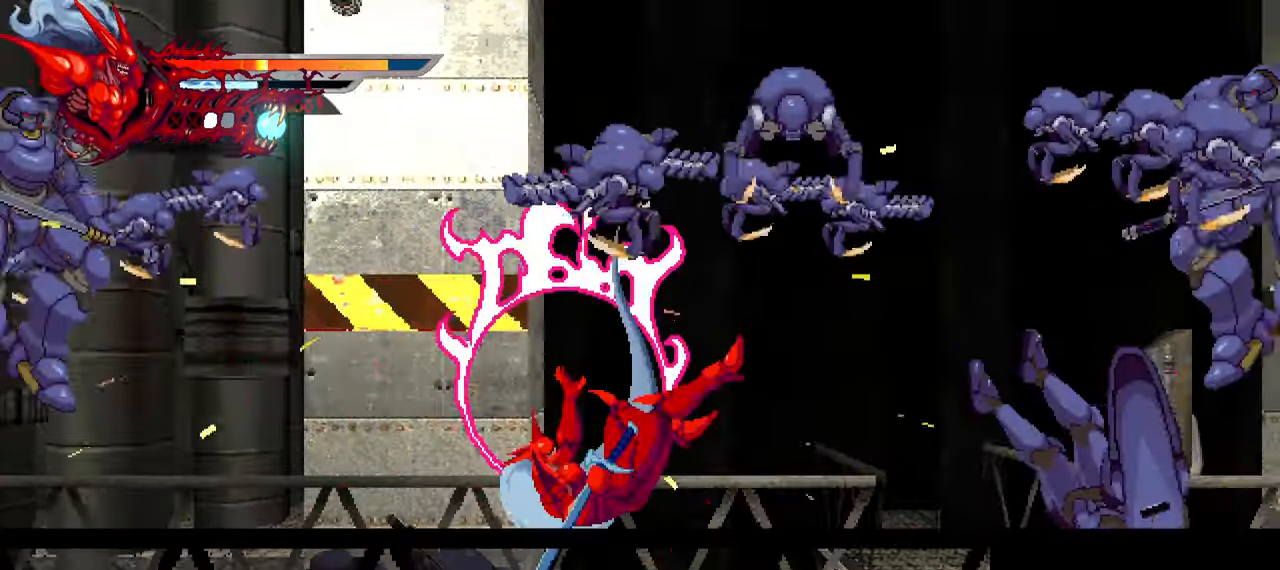
{"buttons": [], "left_stick": "center", "right_stick": "center", "events": [[100, "CROSS", "up"], [166, "CROSS", "down"], [283, "CROSS", "up"], [450, "DPAD_RIGHT", "up"]]}
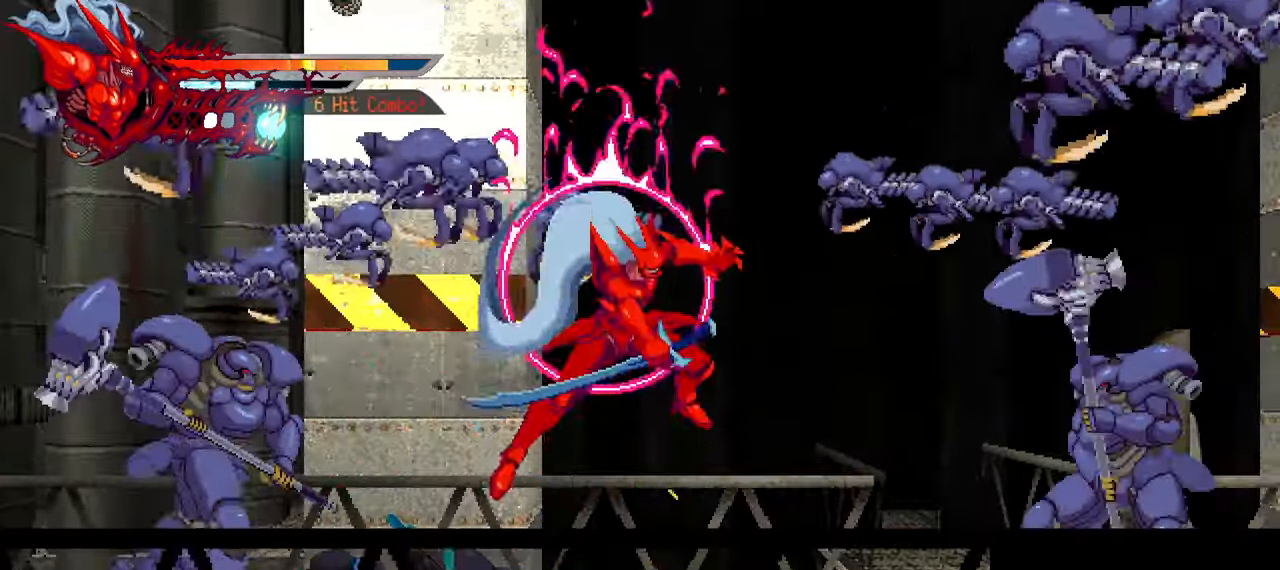
{"buttons": ["L1", "DPAD_RIGHT"], "left_stick": "center", "right_stick": "center", "events": [[33, "DPAD_RIGHT", "down"], [183, "SQUARE", "down"], [283, "SQUARE", "up"], [466, "L1", "down"]]}
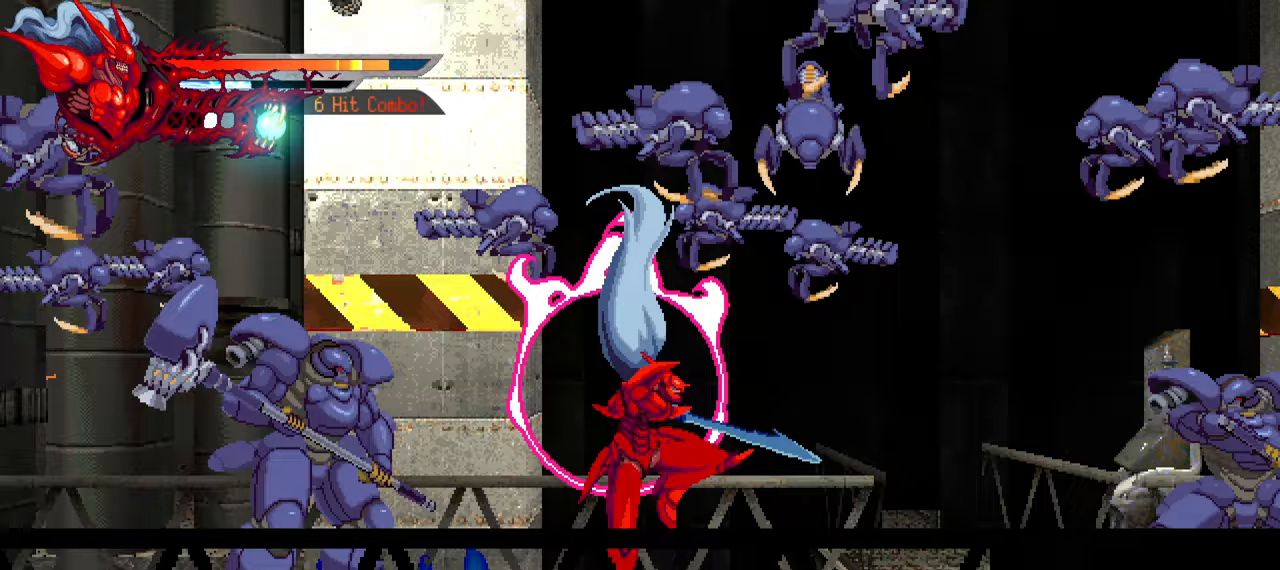
{"buttons": ["SQUARE", "DPAD_RIGHT"], "left_stick": "center", "right_stick": "center", "events": [[133, "L1", "up"], [217, "L1", "down"], [367, "L1", "up"], [500, "SQUARE", "down"]]}
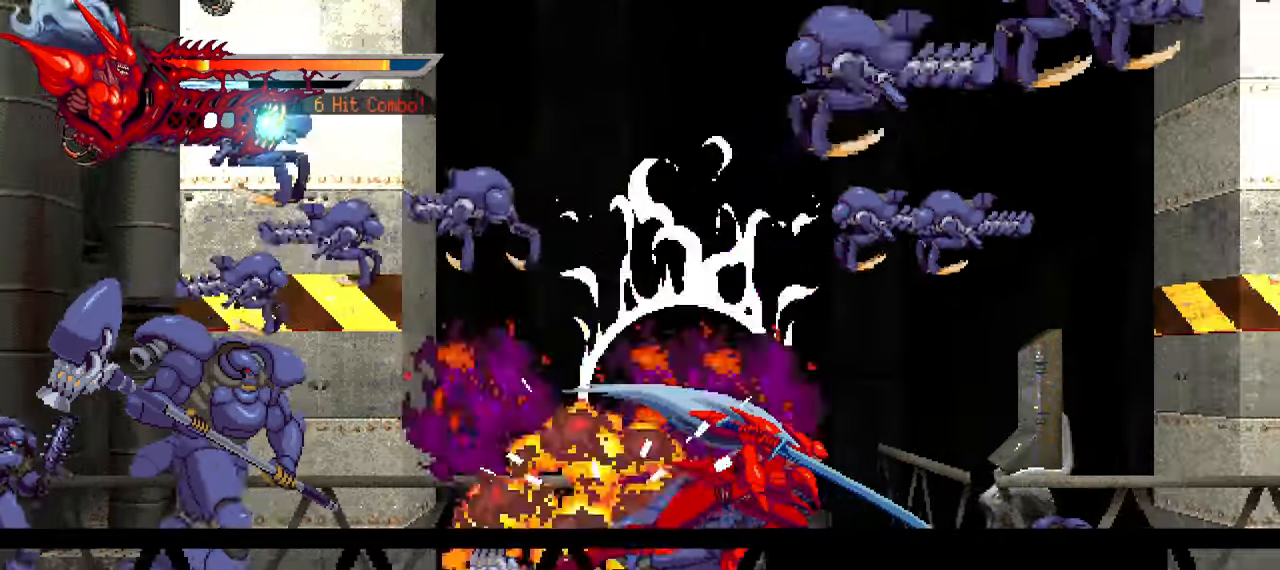
{"buttons": ["DPAD_RIGHT"], "left_stick": "center", "right_stick": "center", "events": [[117, "SQUARE", "up"], [300, "L1", "down"], [467, "L1", "up"]]}
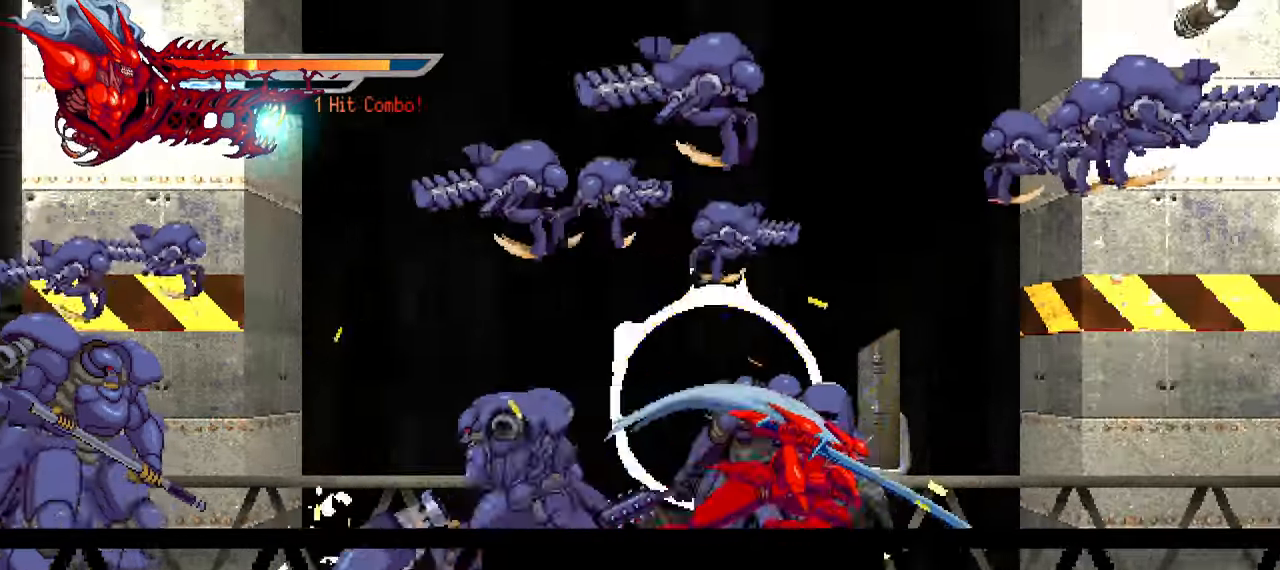
{"buttons": ["DPAD_LEFT"], "left_stick": "center", "right_stick": "center", "events": [[133, "DPAD_RIGHT", "up"], [200, "DPAD_LEFT", "down"], [233, "SQUARE", "down"], [333, "SQUARE", "up"], [400, "SQUARE", "down"], [433, "SQUARE", "up"]]}
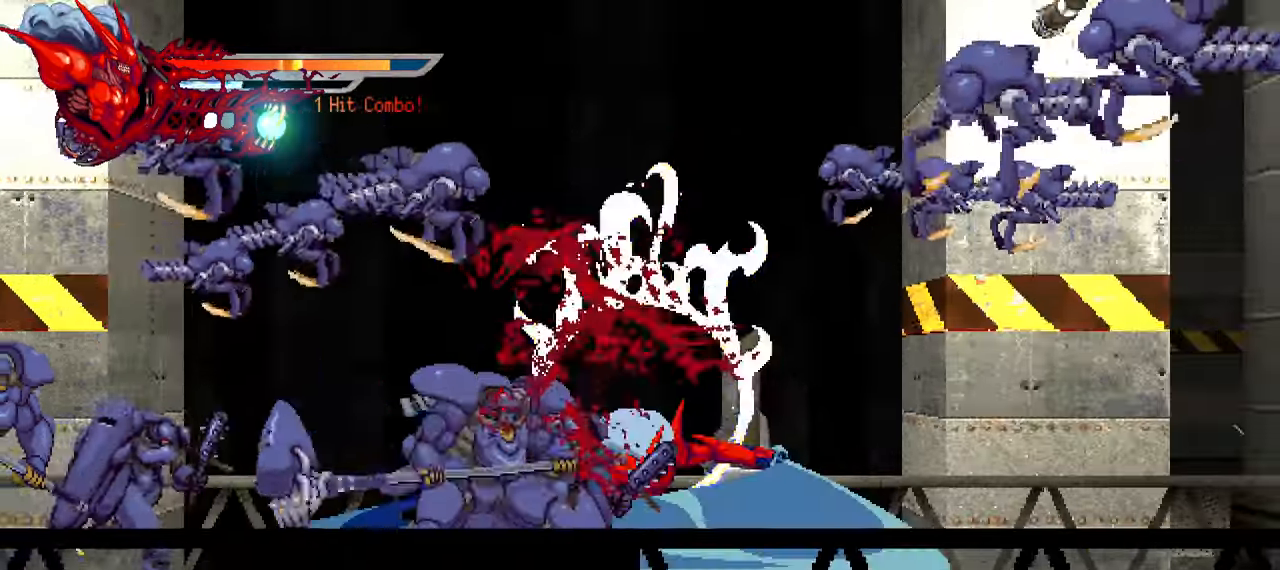
{"buttons": ["DPAD_LEFT"], "left_stick": "center", "right_stick": "center", "events": [[33, "TRIANGLE", "down"], [100, "TRIANGLE", "up"], [133, "TRIANGLE", "down"], [217, "TRIANGLE", "up"], [283, "TRIANGLE", "down"], [350, "TRIANGLE", "up"], [433, "TRIANGLE", "down"], [483, "TRIANGLE", "up"]]}
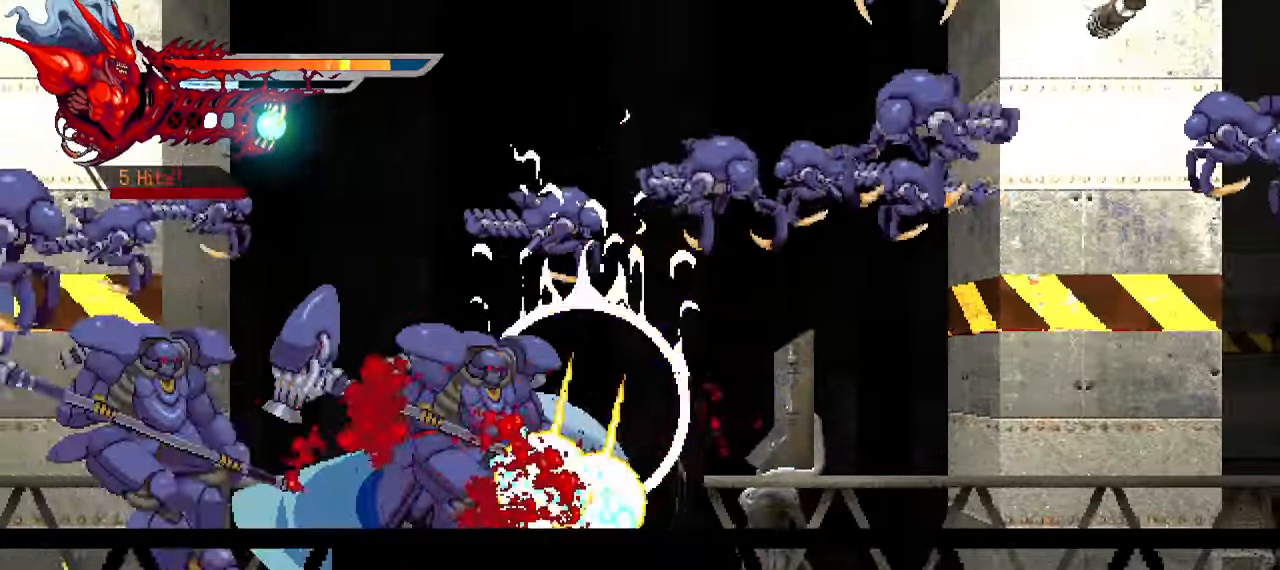
{"buttons": ["DPAD_LEFT"], "left_stick": "center", "right_stick": "center", "events": [[67, "TRIANGLE", "down"], [150, "TRIANGLE", "up"], [167, "L1", "down"], [367, "L1", "up"]]}
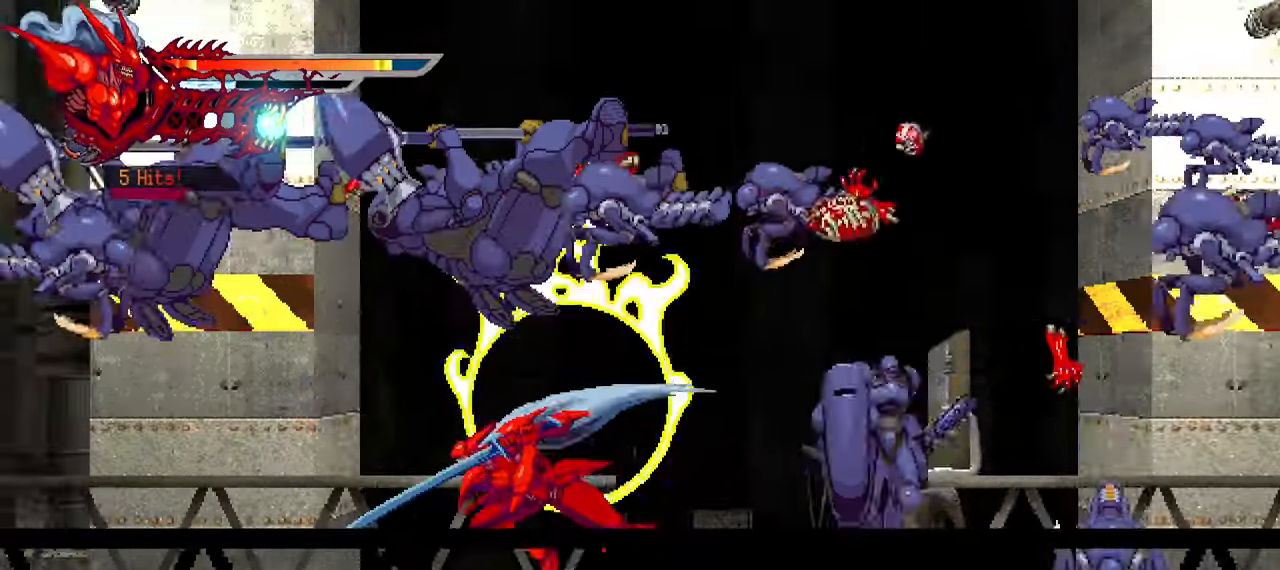
{"buttons": ["DPAD_LEFT"], "left_stick": "center", "right_stick": "center", "events": [[350, "SQUARE", "down"], [450, "SQUARE", "up"]]}
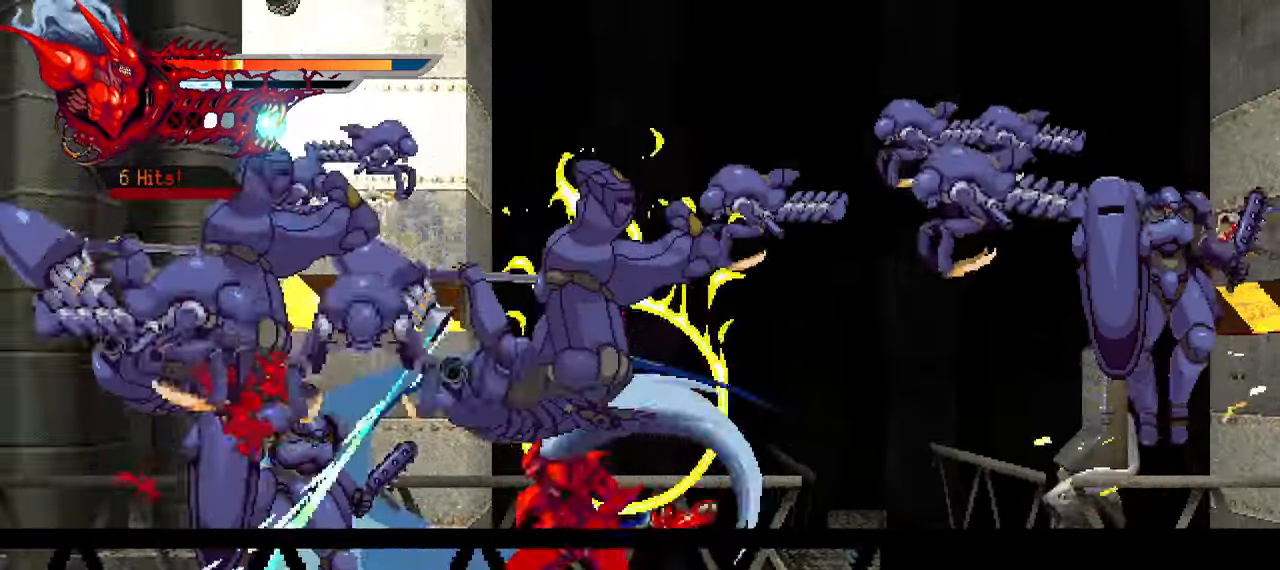
{"buttons": ["DPAD_LEFT"], "left_stick": "center", "right_stick": "center", "events": [[17, "SQUARE", "down"], [67, "SQUARE", "up"], [133, "SQUARE", "down"], [183, "SQUARE", "up"], [300, "TRIANGLE", "down"], [350, "TRIANGLE", "up"], [400, "TRIANGLE", "down"], [483, "TRIANGLE", "up"]]}
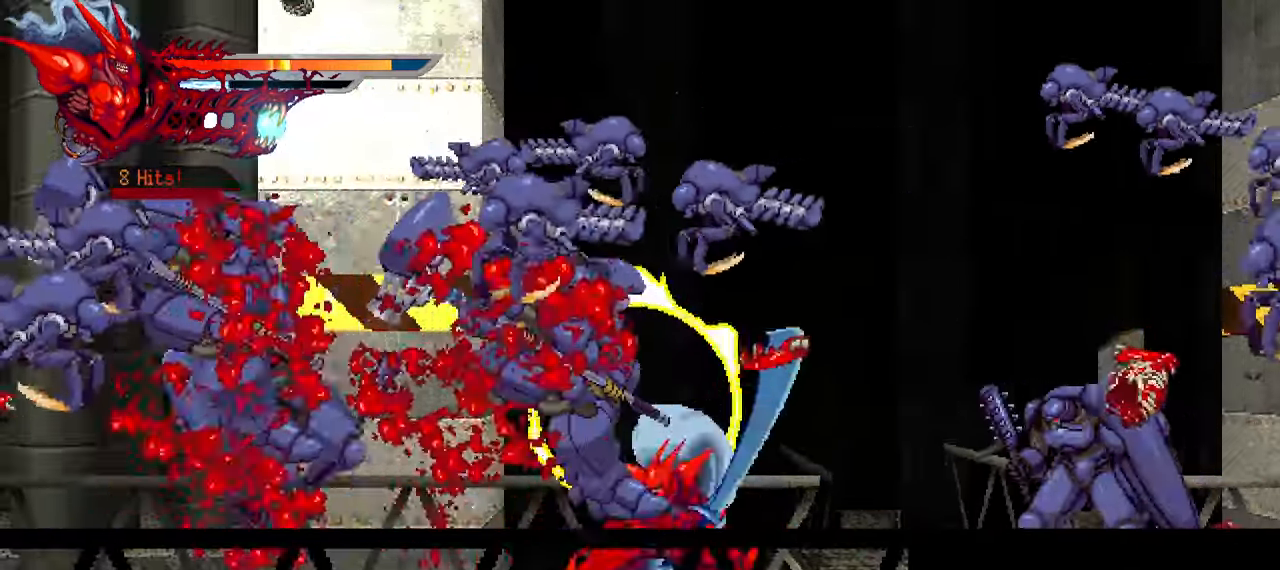
{"buttons": ["L1", "DPAD_LEFT"], "left_stick": "center", "right_stick": "center", "events": [[50, "TRIANGLE", "down"], [117, "TRIANGLE", "up"], [200, "TRIANGLE", "down"], [250, "TRIANGLE", "up"], [317, "L1", "down"]]}